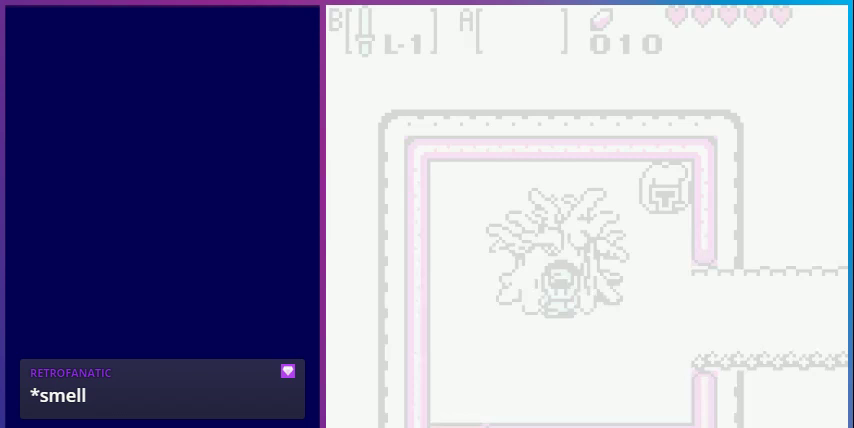
Gameplay with a controller (Nintendo layout); each line is a JSON object with the inputs held at the frame after it. "events" lists button and stick changes between this image and that frame as [ms after this image, input, new state], when the widget could be followed in between. Not read: L3 R3.
{"buttons": [], "events": [[33, "A", "up"]]}
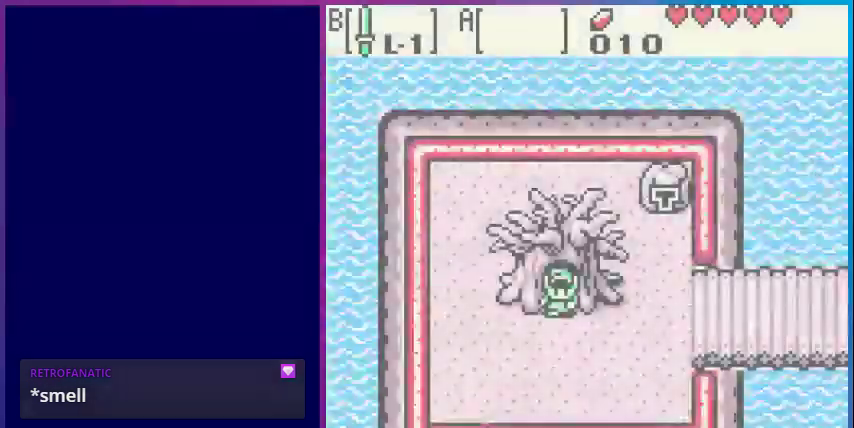
{"buttons": [], "events": []}
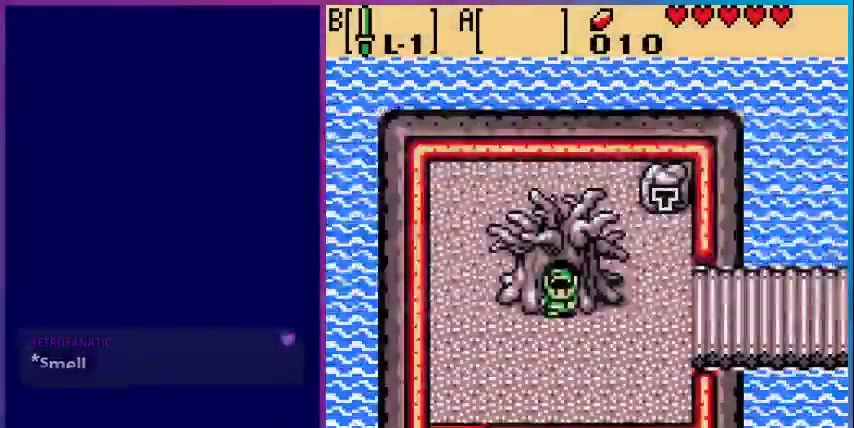
{"buttons": ["DPAD_DOWN"], "events": [[367, "DPAD_DOWN", "down"]]}
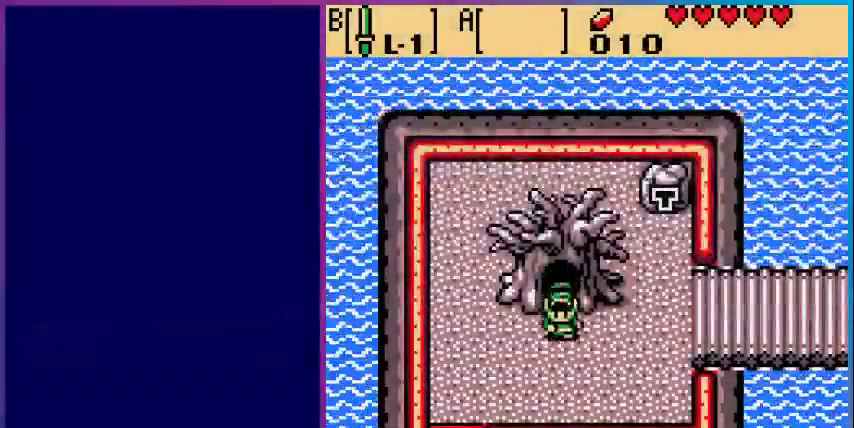
{"buttons": ["DPAD_RIGHT"], "events": [[33, "DPAD_DOWN", "up"], [33, "DPAD_RIGHT", "down"]]}
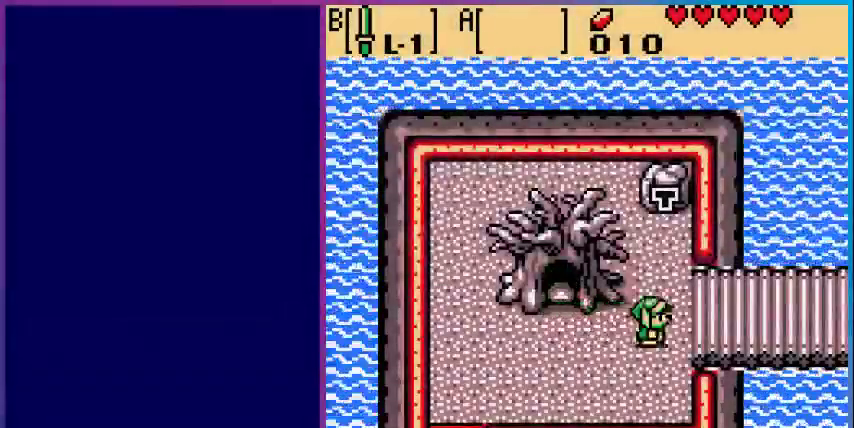
{"buttons": ["DPAD_RIGHT"], "events": []}
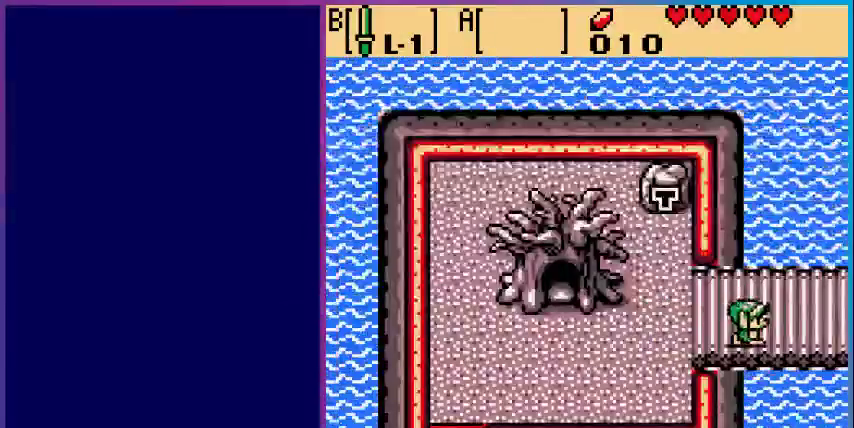
{"buttons": ["DPAD_RIGHT"], "events": []}
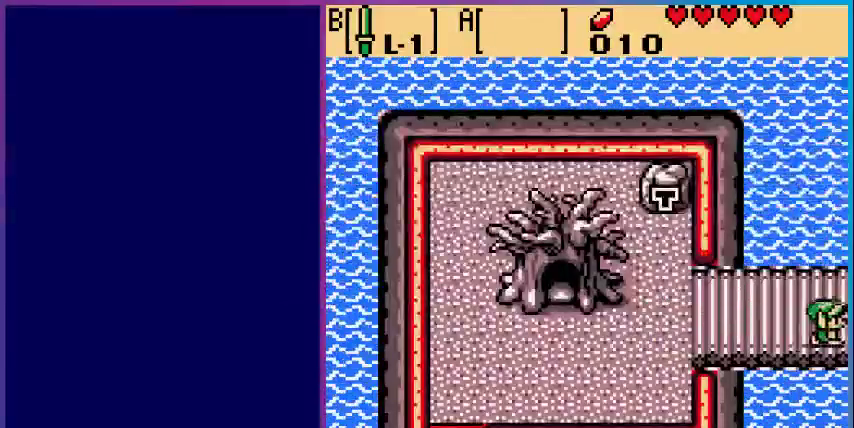
{"buttons": [], "events": [[167, "DPAD_RIGHT", "up"]]}
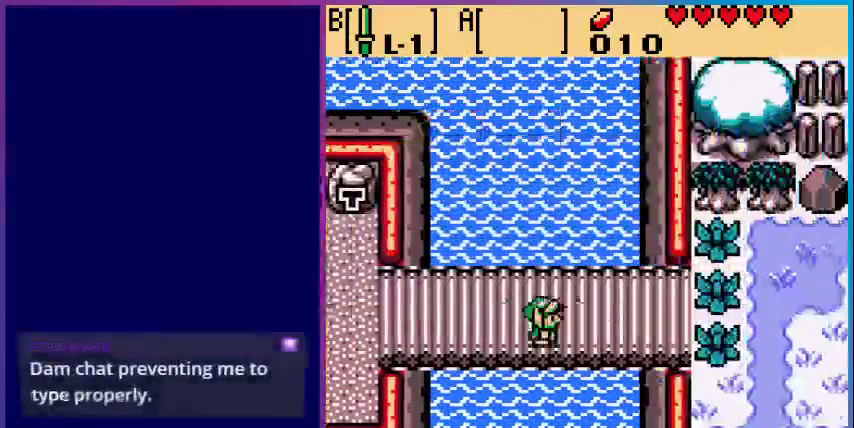
{"buttons": ["DPAD_RIGHT"], "events": [[267, "DPAD_RIGHT", "down"]]}
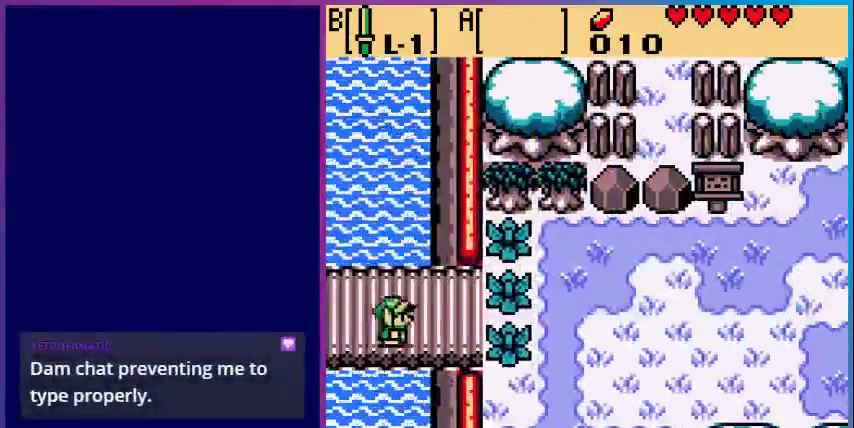
{"buttons": ["B"], "events": [[467, "B", "down"], [500, "DPAD_RIGHT", "up"]]}
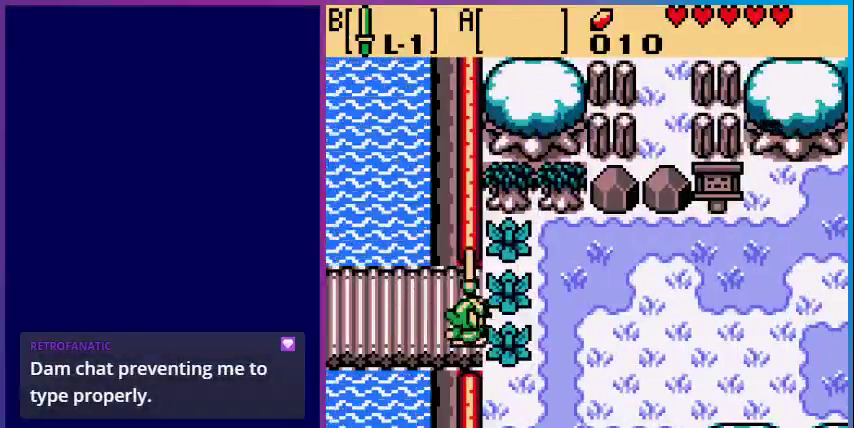
{"buttons": ["DPAD_RIGHT"], "events": [[100, "B", "up"], [333, "DPAD_RIGHT", "down"]]}
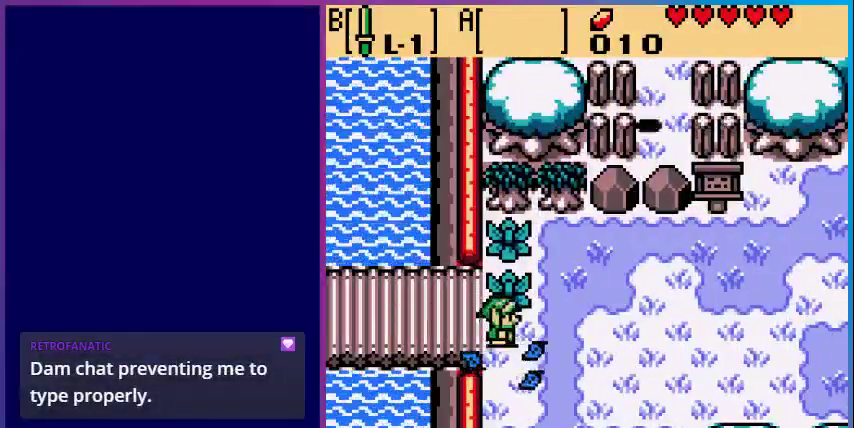
{"buttons": ["DPAD_UP"], "events": [[33, "DPAD_RIGHT", "up"], [33, "DPAD_UP", "down"], [100, "B", "down"], [200, "DPAD_UP", "up"], [267, "B", "up"], [333, "DPAD_UP", "down"]]}
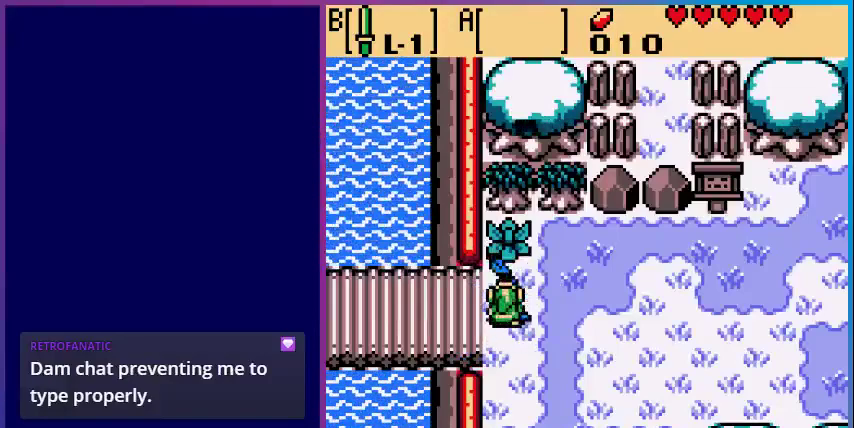
{"buttons": ["DPAD_RIGHT"], "events": [[33, "B", "down"], [100, "DPAD_UP", "up"], [200, "B", "up"], [233, "DPAD_RIGHT", "down"]]}
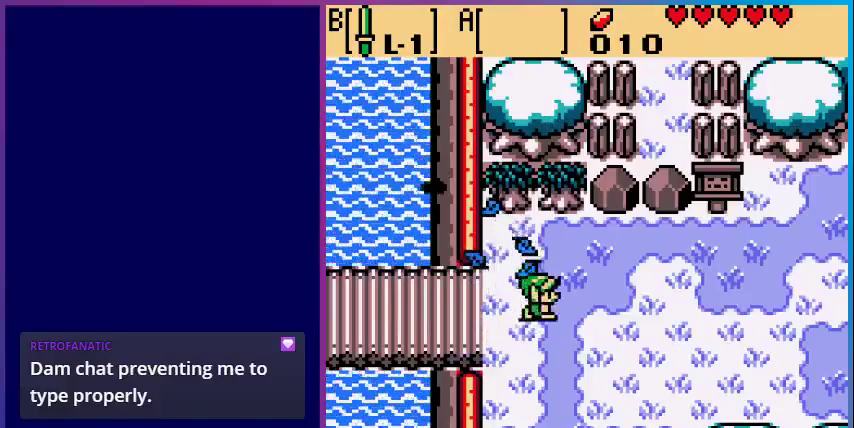
{"buttons": [], "events": [[33, "DPAD_DOWN", "down"], [67, "DPAD_RIGHT", "up"], [267, "DPAD_DOWN", "up"]]}
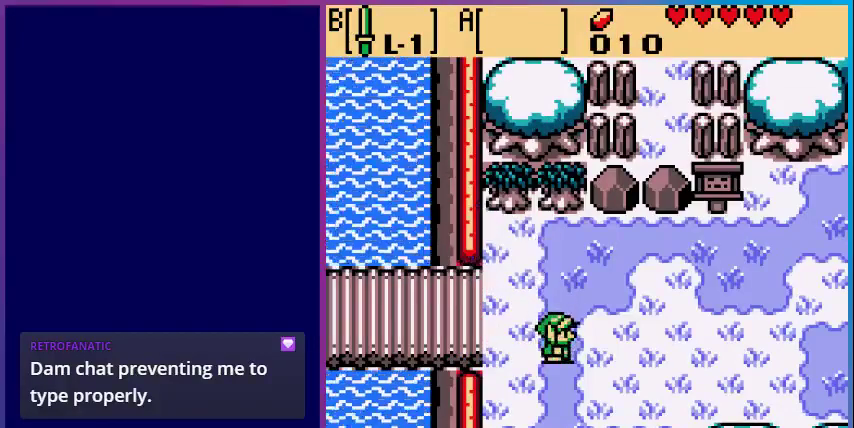
{"buttons": [], "events": []}
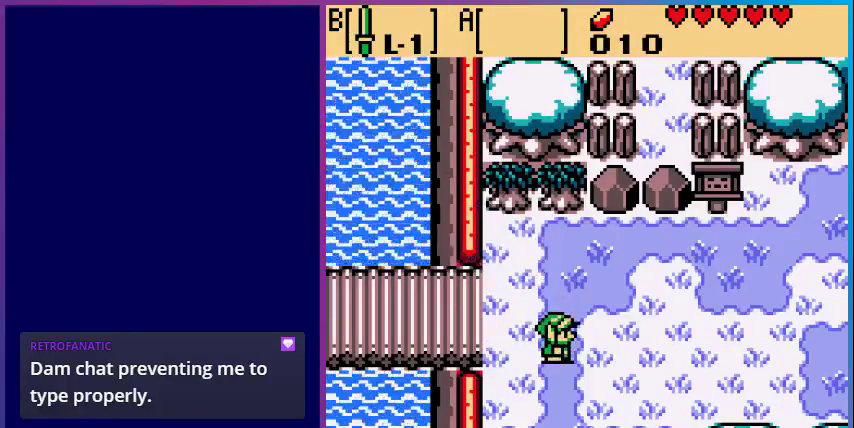
{"buttons": [], "events": []}
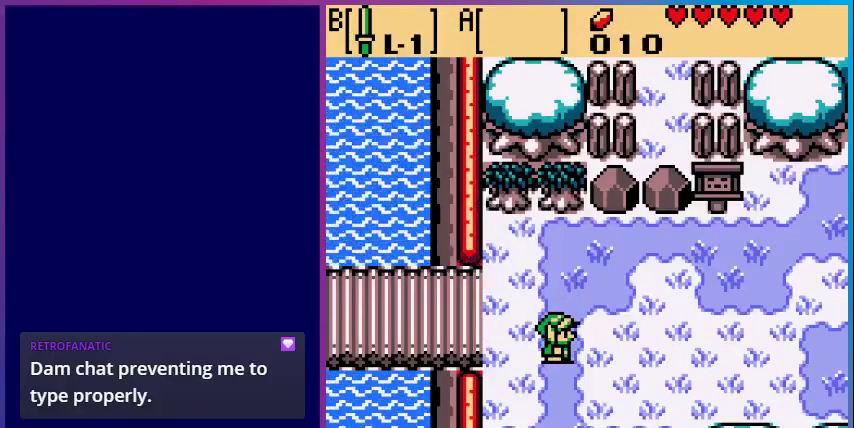
{"buttons": [], "events": []}
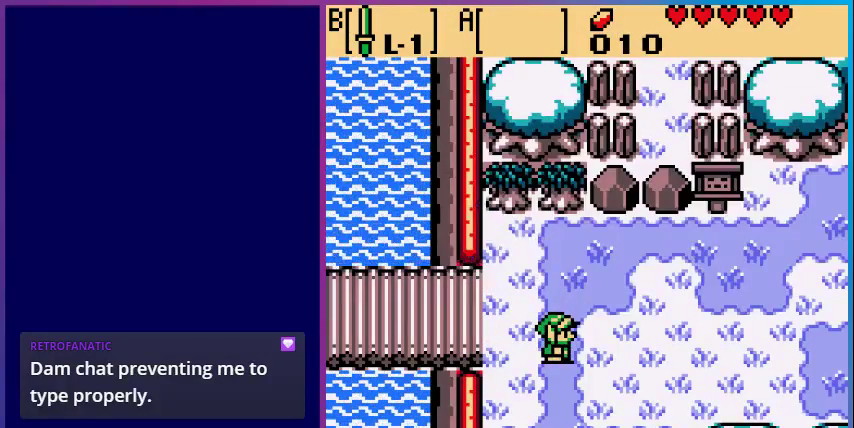
{"buttons": ["DPAD_RIGHT"], "events": [[467, "DPAD_RIGHT", "down"]]}
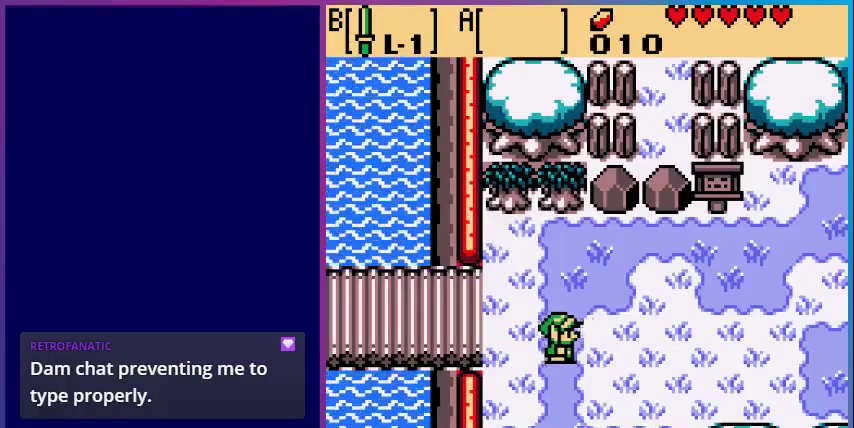
{"buttons": ["DPAD_UP"], "events": [[267, "DPAD_RIGHT", "up"], [367, "DPAD_UP", "down"]]}
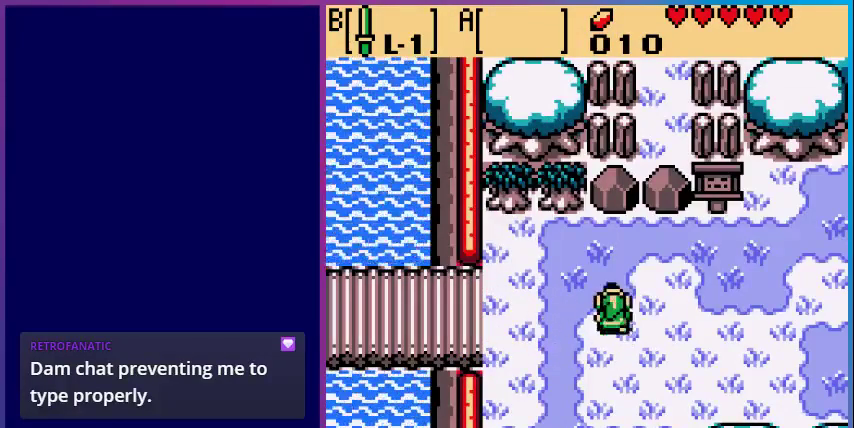
{"buttons": [], "events": [[133, "DPAD_UP", "up"]]}
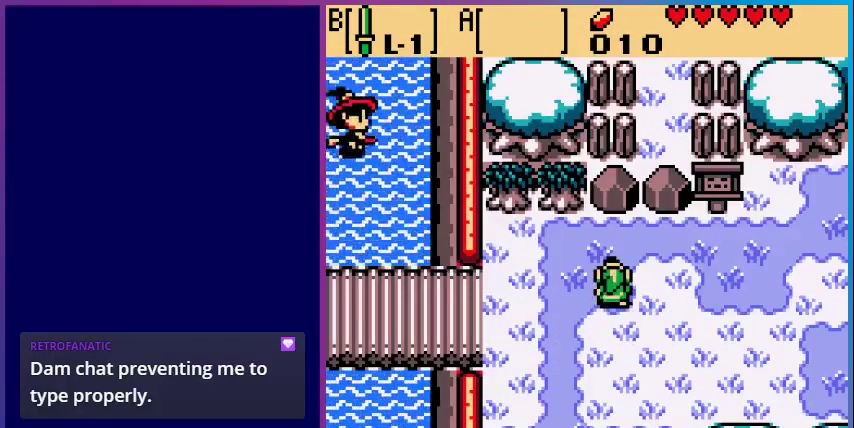
{"buttons": ["DPAD_RIGHT"], "events": [[267, "DPAD_RIGHT", "down"]]}
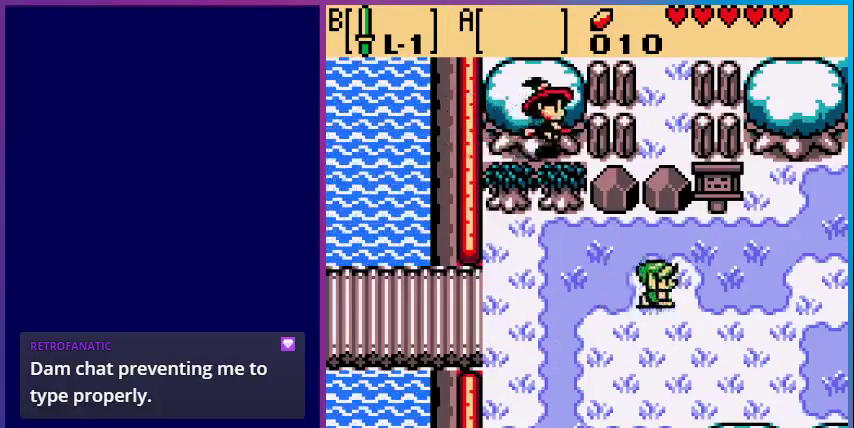
{"buttons": ["DPAD_UP", "DPAD_RIGHT"], "events": [[167, "DPAD_UP", "down"]]}
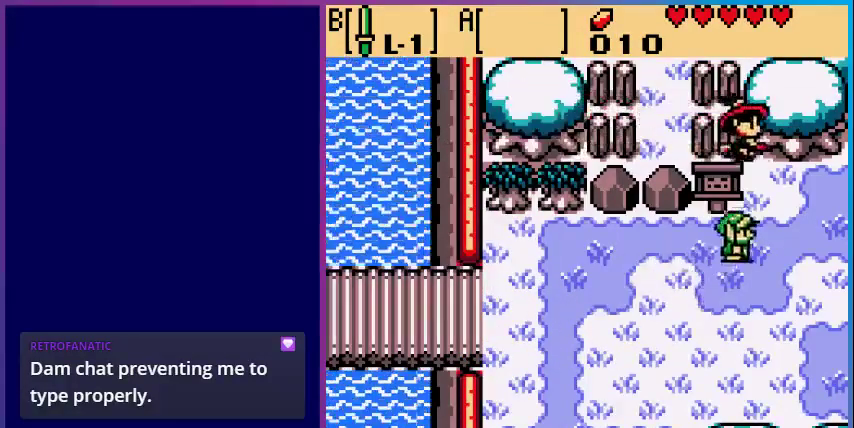
{"buttons": [], "events": [[333, "DPAD_RIGHT", "up"], [333, "DPAD_UP", "up"]]}
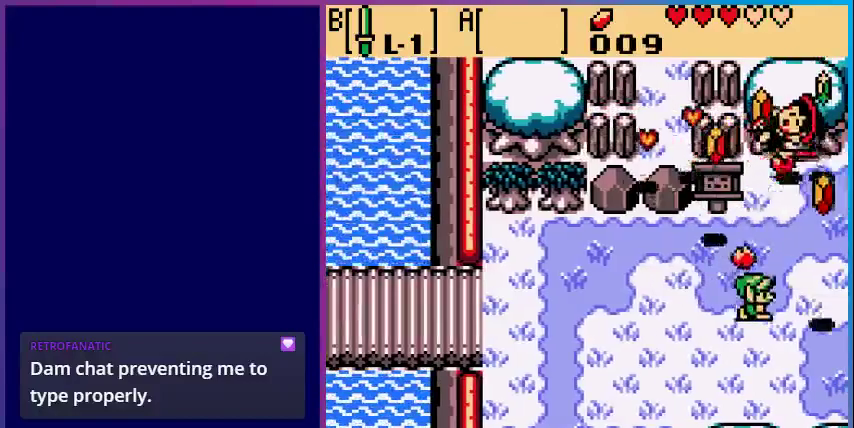
{"buttons": [], "events": []}
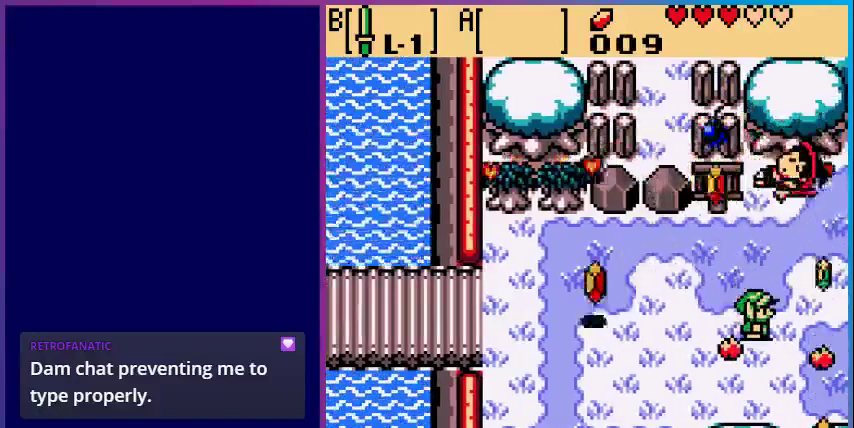
{"buttons": [], "events": []}
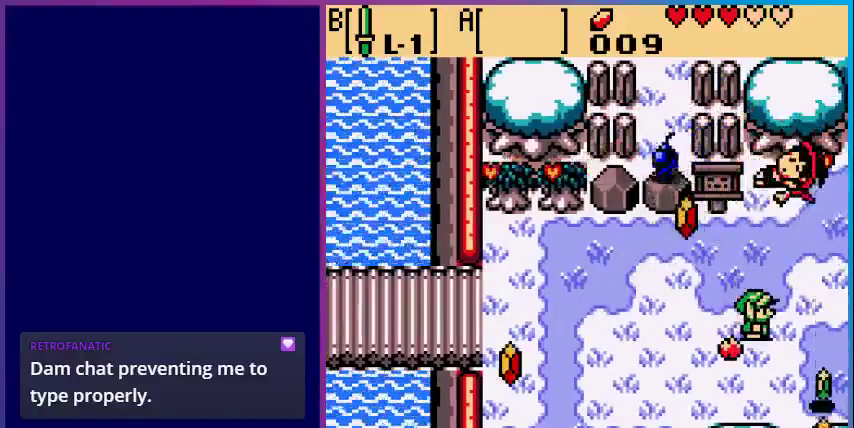
{"buttons": [], "events": []}
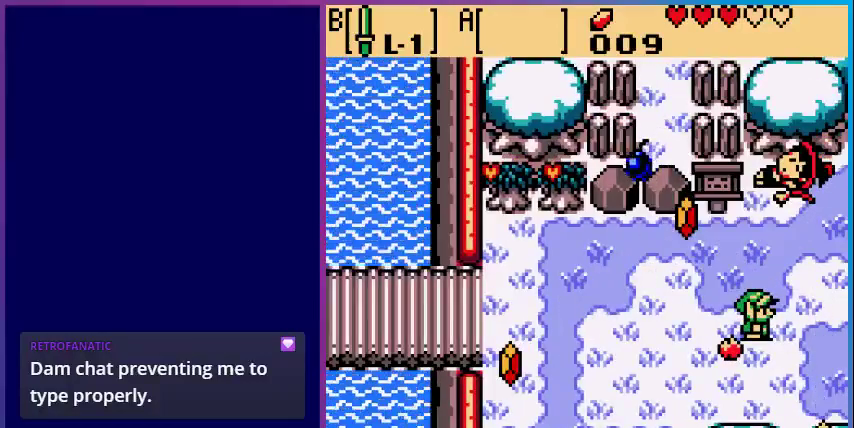
{"buttons": [], "events": []}
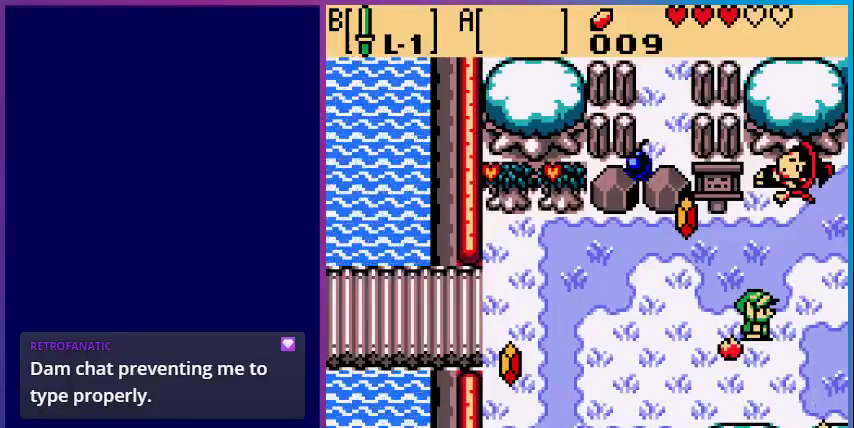
{"buttons": [], "events": []}
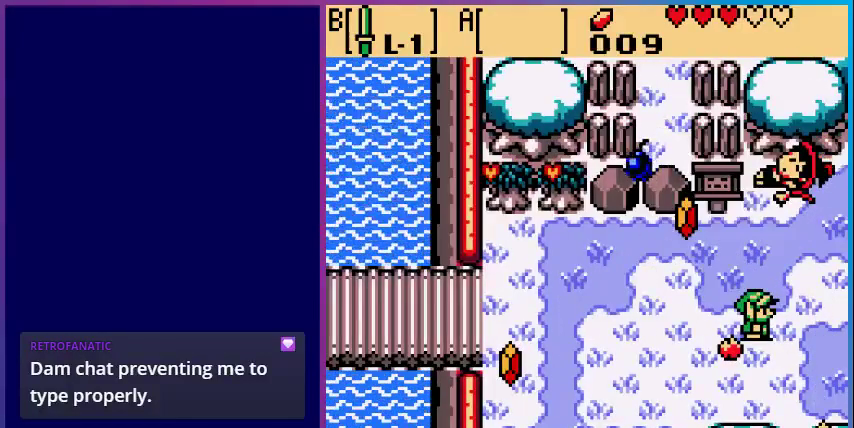
{"buttons": ["A"], "events": [[433, "A", "down"]]}
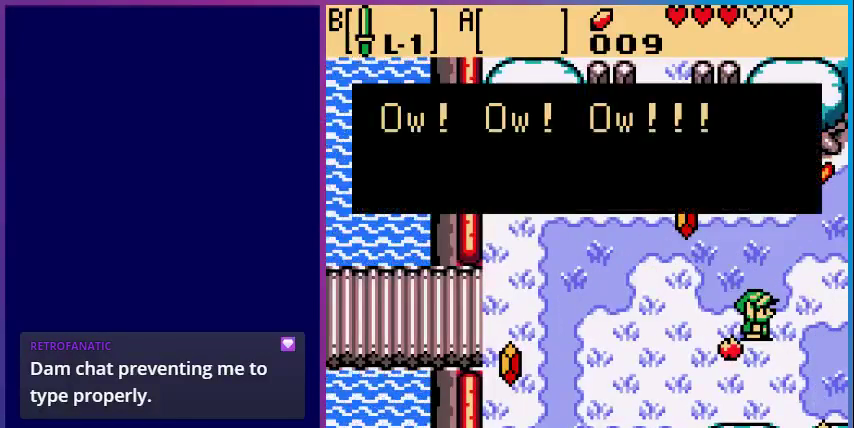
{"buttons": [], "events": [[100, "A", "up"], [300, "A", "down"], [433, "A", "up"]]}
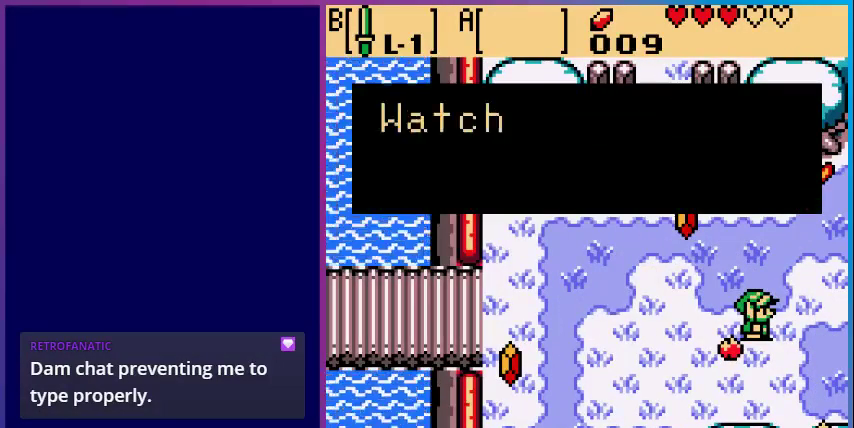
{"buttons": [], "events": [[33, "A", "down"], [167, "A", "up"], [300, "A", "down"], [433, "A", "up"]]}
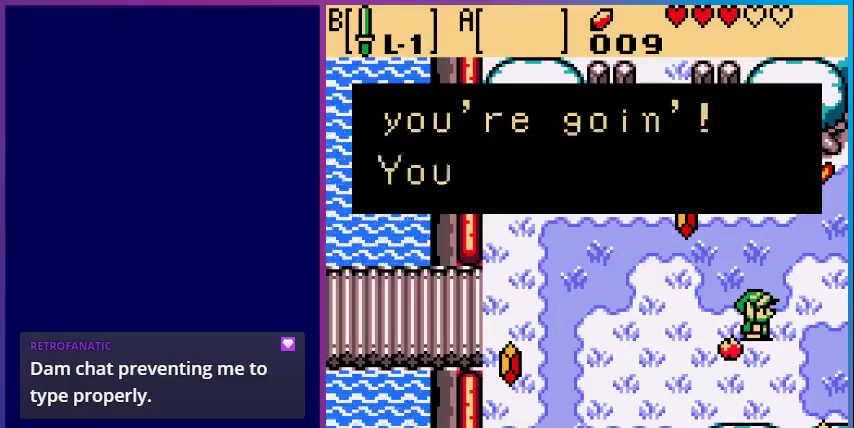
{"buttons": [], "events": [[33, "A", "down"], [167, "A", "up"], [333, "A", "down"], [467, "A", "up"]]}